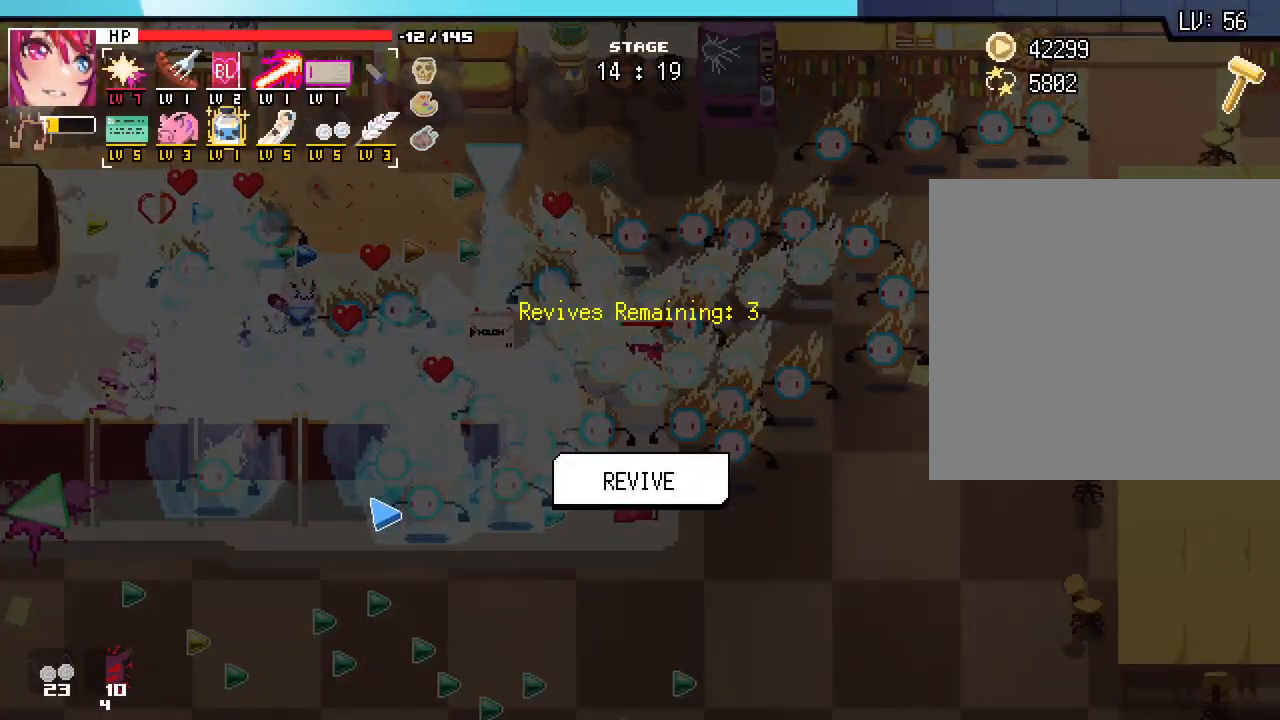
Gameplay with keyboard and mouse; each line is a JSON object with the keys and mouse buttons held at the frame after it. "events" lists presses ("down") and releases ("up") of ".", "/", "0", "1", "2", "3", "4", "5", "6", "7", "8", "9", "a", "alt_l", "alt_r", "b", "backslash", "backspace", "c", "caps_lock", "comma", "ctrl_l", "ctrl_r", "d", "e", "equals", "escape", "f", "f1", "f10", "f11", "f12", "f2", "f3", "f4", "f5", "f6", "f7", "f8", "f9", "g", "h", "i", "j", "k", "l", "lbracket", "m", "minus", "n", "o", "p", "q", "quote", "r", "rbracket", "return", "s", "semicolon", "shift_l", "shift_r", "space", "super", "t", "tab", "tilde", "u", "v", "w", "x", "y", "z", "mouse_left", "mouse_wheel", "mouse_right", "mouse_mb4" and "mouse_mb5" between this image and that frame as [ms after this image, input, new state], when the widget could be followed in between. "mouse_left", "mouse_wheel", "mouse_right", "mouse_mb4", "mouse_mb5" = the "left", "wheel", "right", "mb4", "mb5" buttons of the "mouse" list. No other keys are recorded. "wheel" means that the mouse wheel is clicked or scrolled. Not read: mouse_move.
{"keys": ["s"], "mouse": [], "events": [[83, "space", "up"], [233, "s", "down"]]}
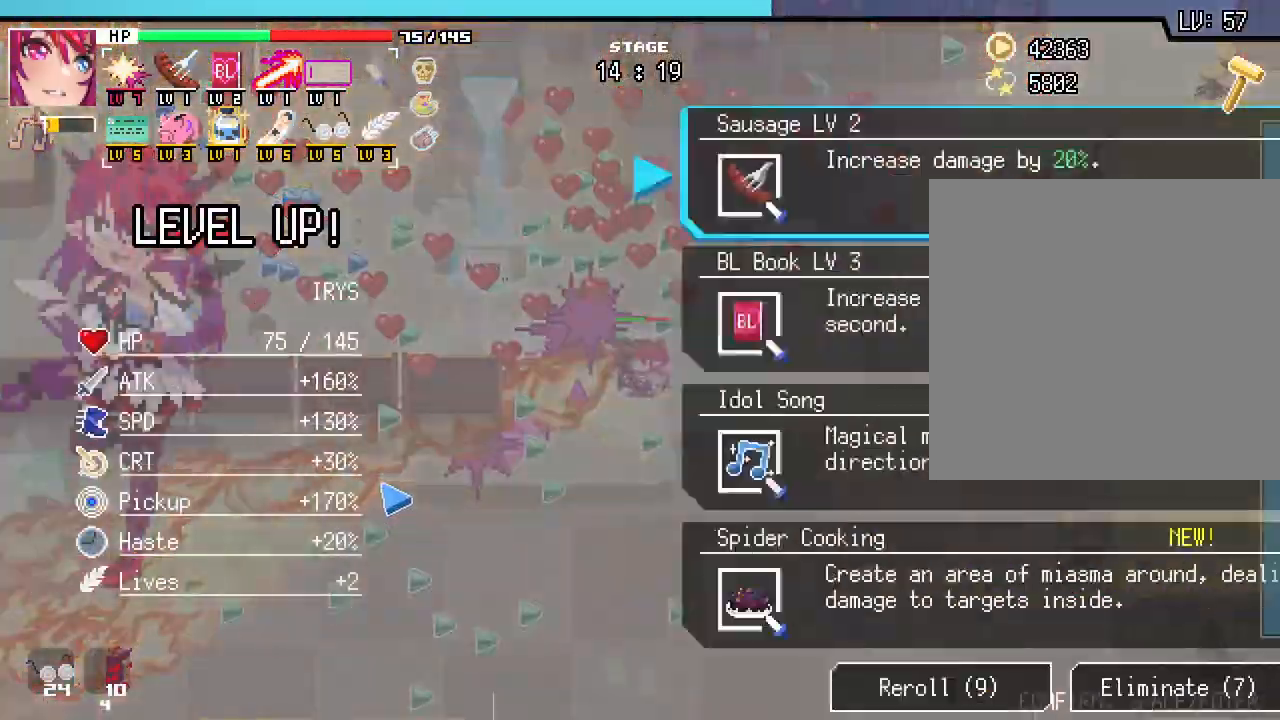
{"keys": [], "mouse": [], "events": [[283, "a", "down"], [333, "a", "up"], [417, "s", "up"]]}
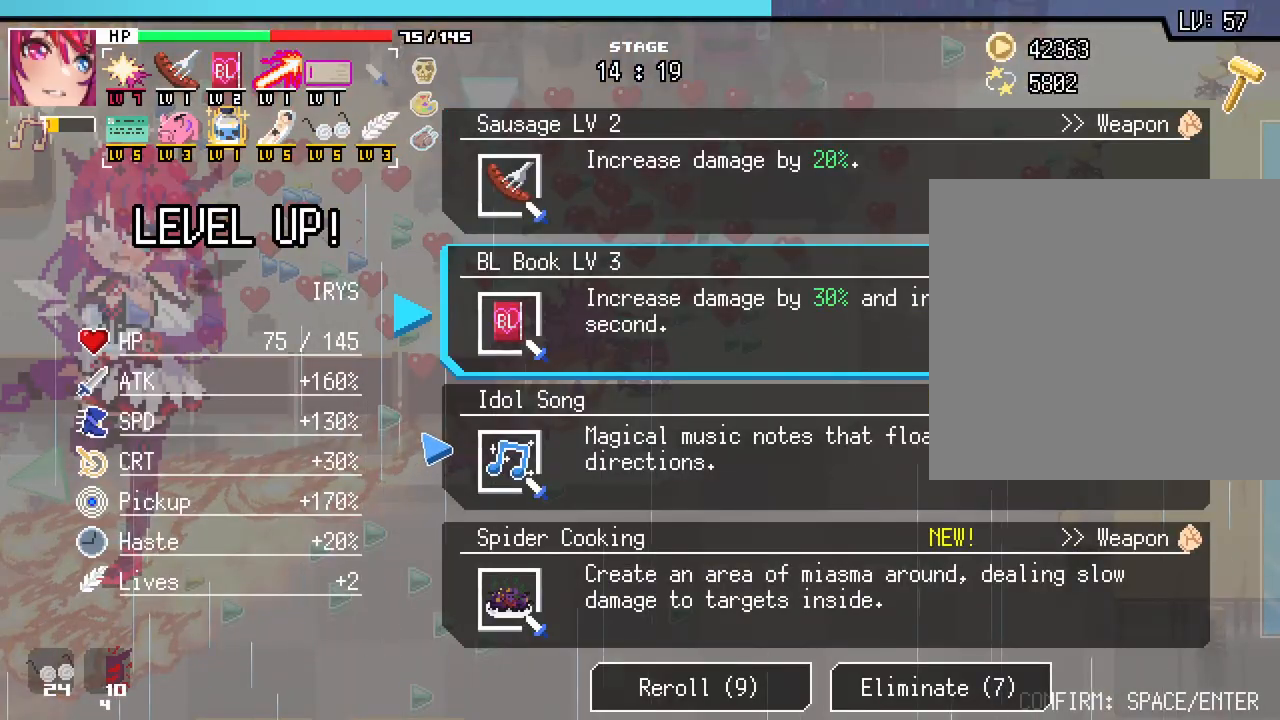
{"keys": [], "mouse": [], "events": []}
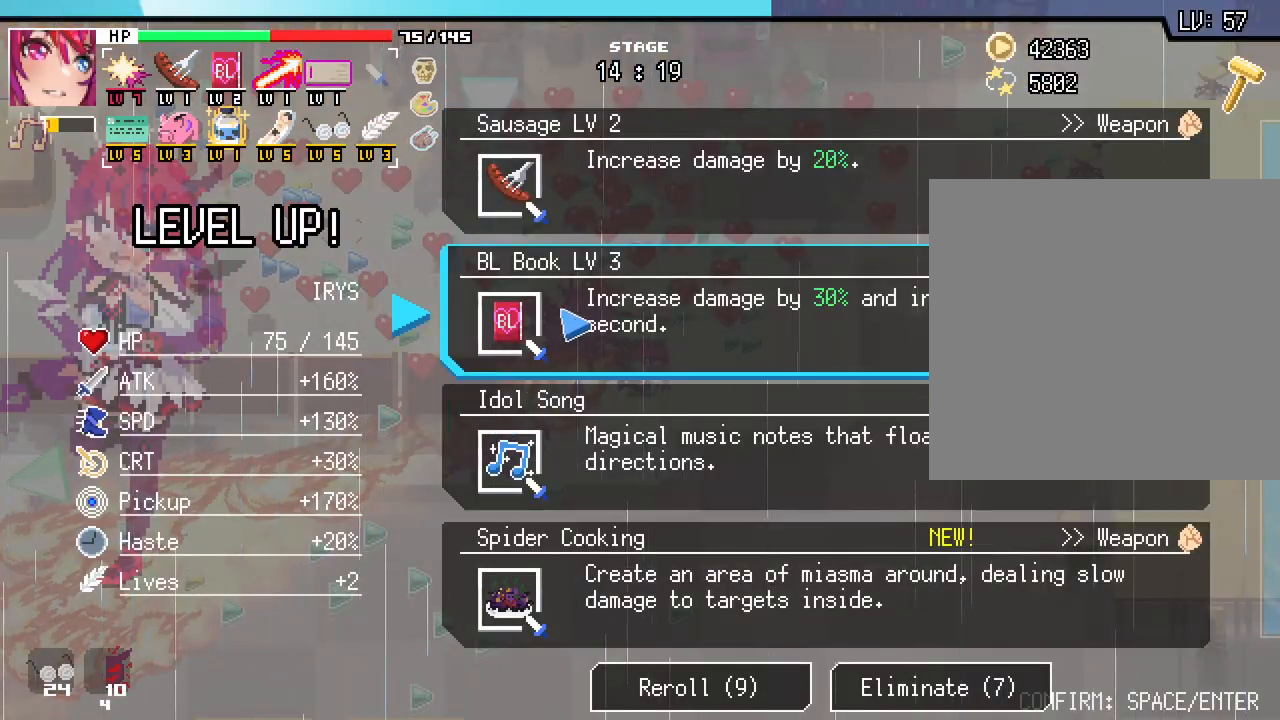
{"keys": [], "mouse": [], "events": []}
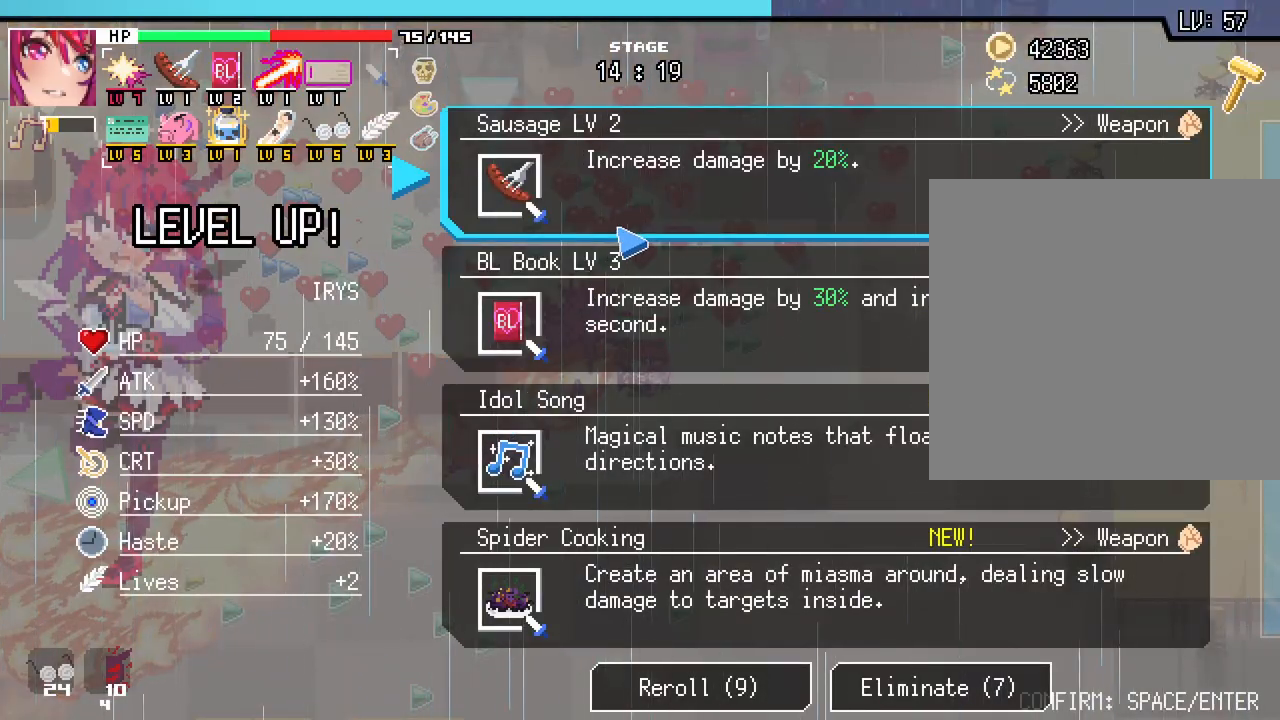
{"keys": ["s"], "mouse": []}
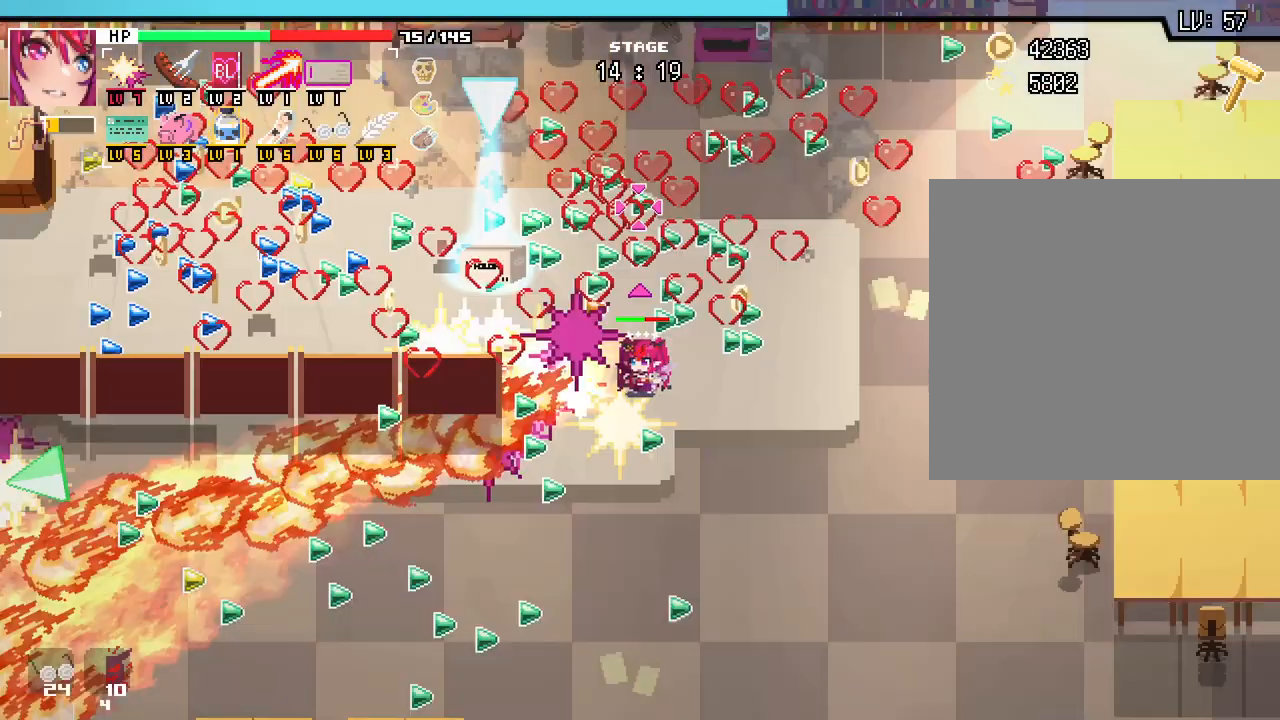
{"keys": ["a", "s"], "mouse": [], "events": [[417, "a", "down"]]}
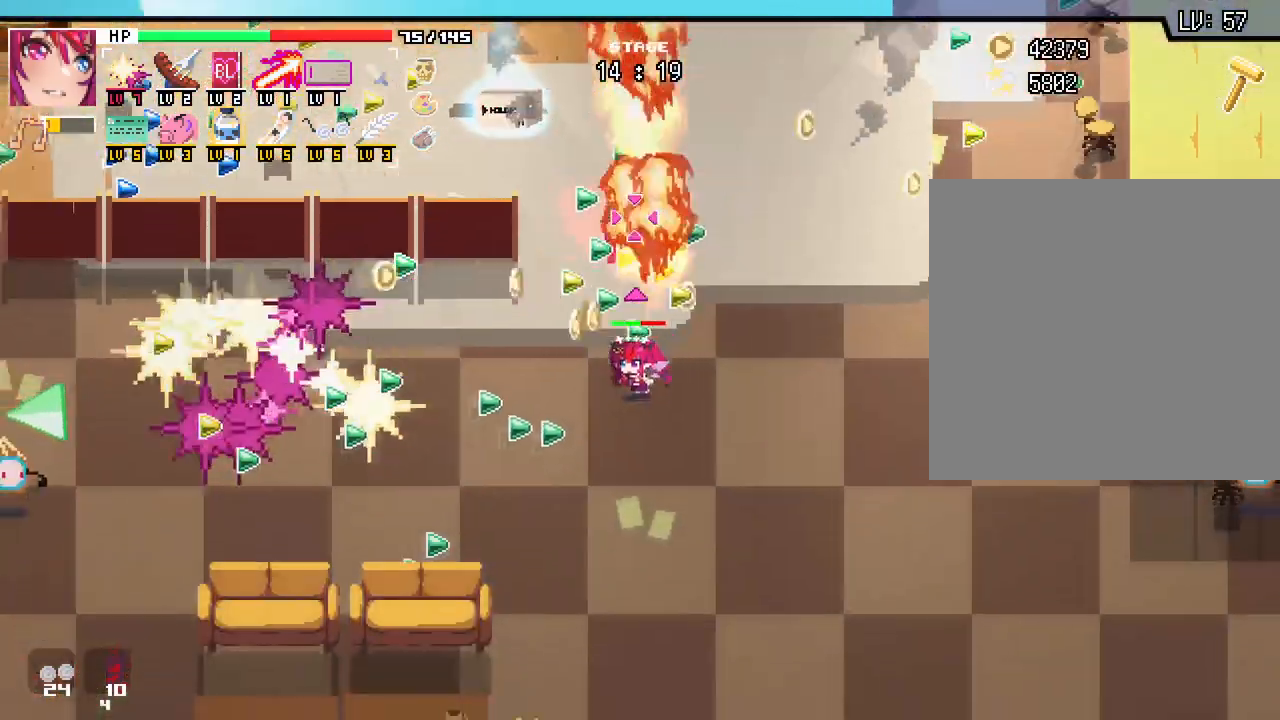
{"keys": ["w"], "mouse": [], "events": [[100, "d", "down"], [150, "a", "up"], [283, "s", "up"], [383, "w", "down"], [450, "d", "up"]]}
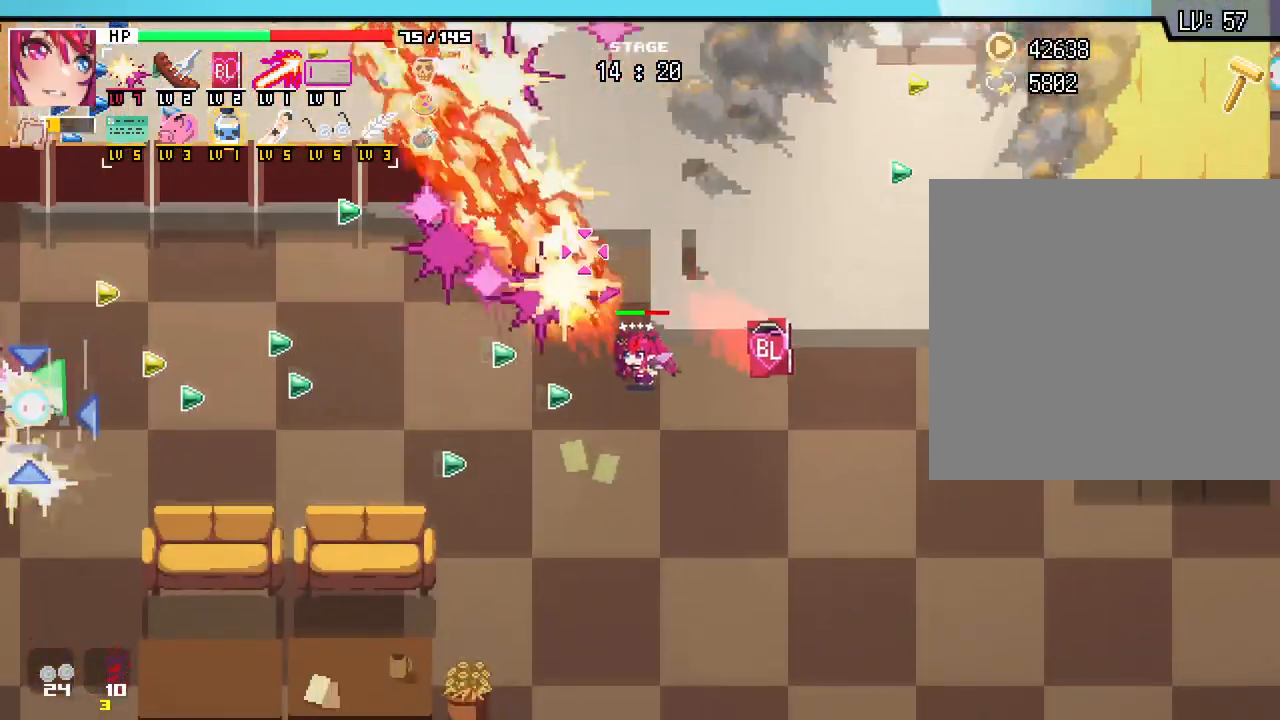
{"keys": ["a", "w"], "mouse": [], "events": [[467, "a", "down"]]}
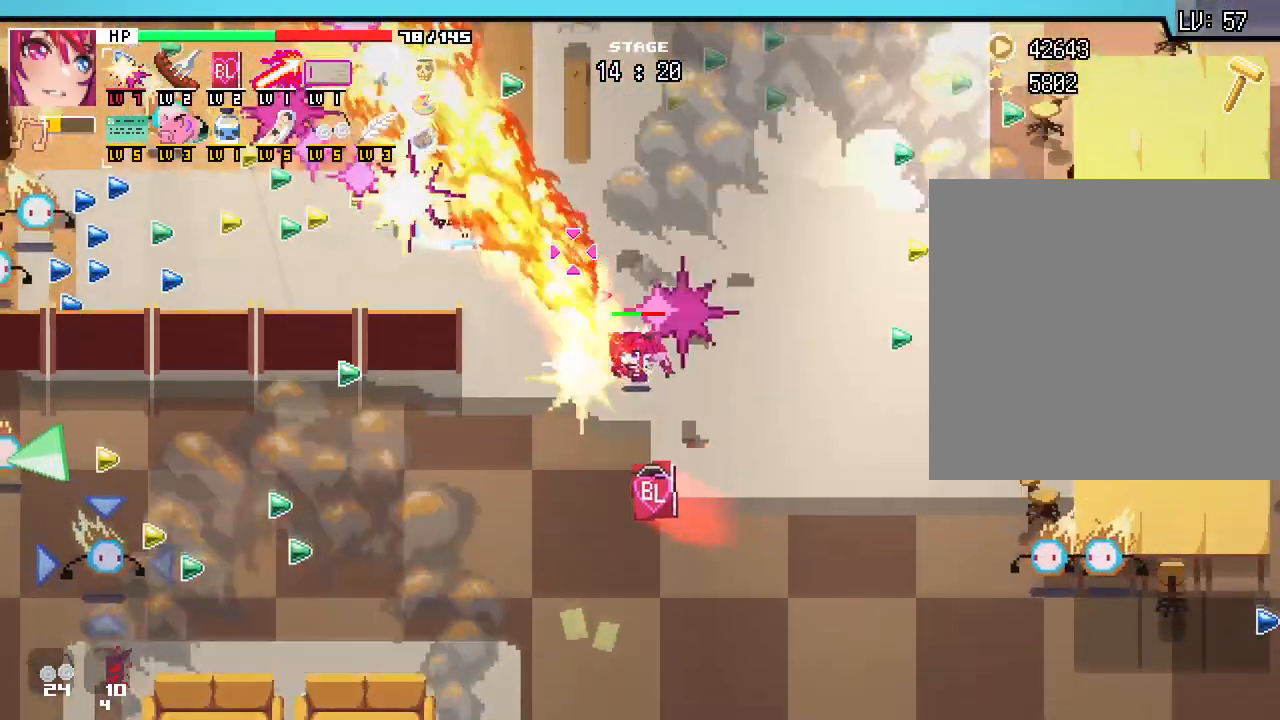
{"keys": ["a"], "mouse": [], "events": [[350, "w", "up"]]}
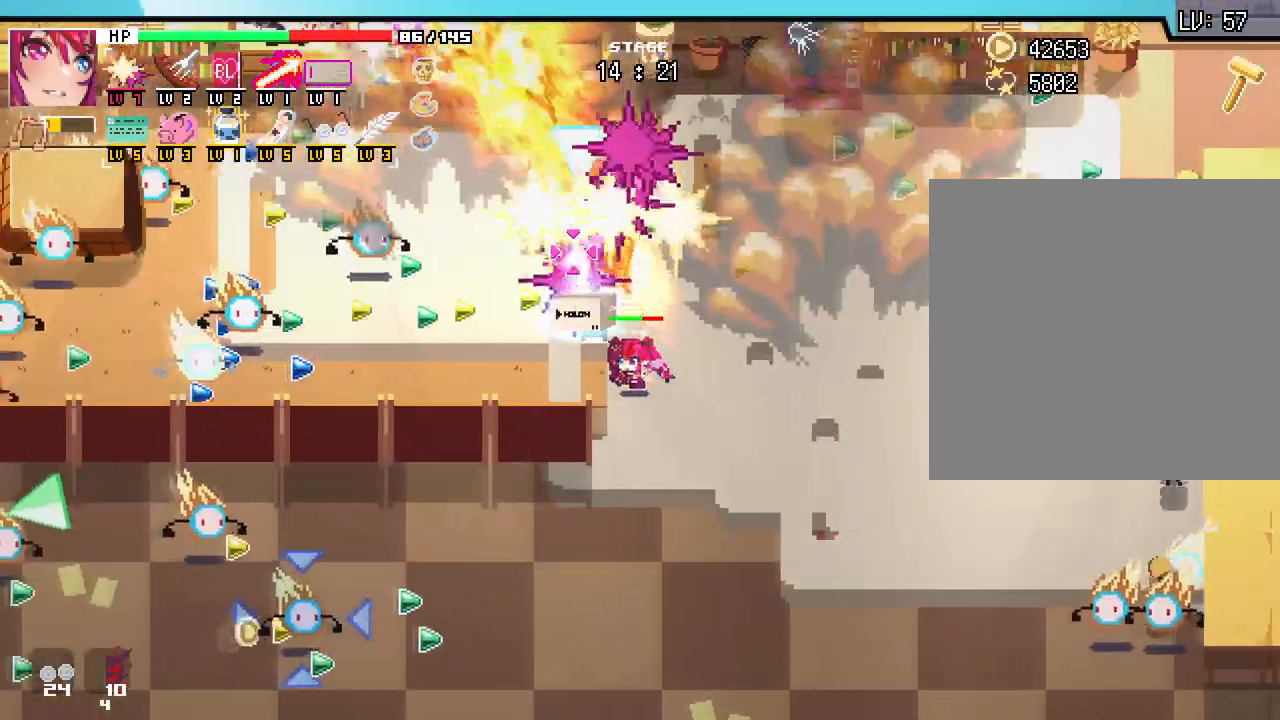
{"keys": ["a", "w"], "mouse": [], "events": [[33, "s", "down"], [150, "a", "up"], [183, "d", "down"], [233, "s", "up"], [300, "w", "down"], [367, "d", "up"], [500, "a", "down"]]}
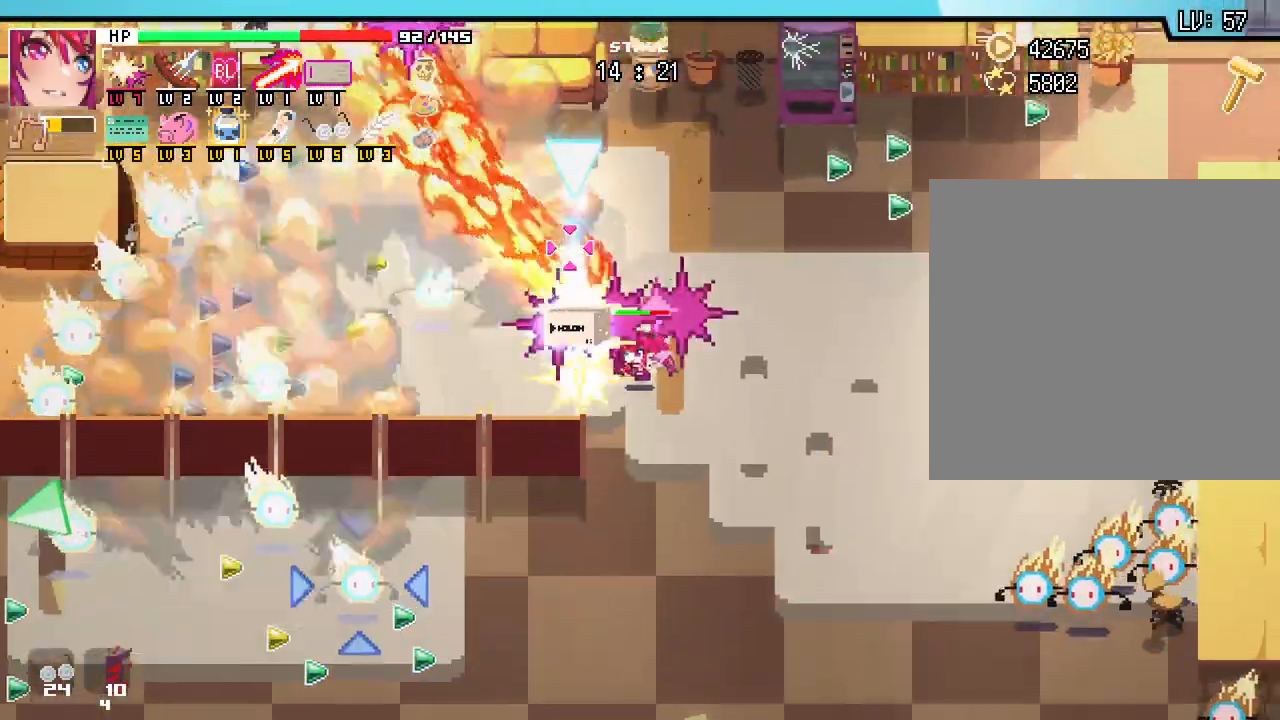
{"keys": [], "mouse": [], "events": [[350, "a", "up"], [350, "w", "up"]]}
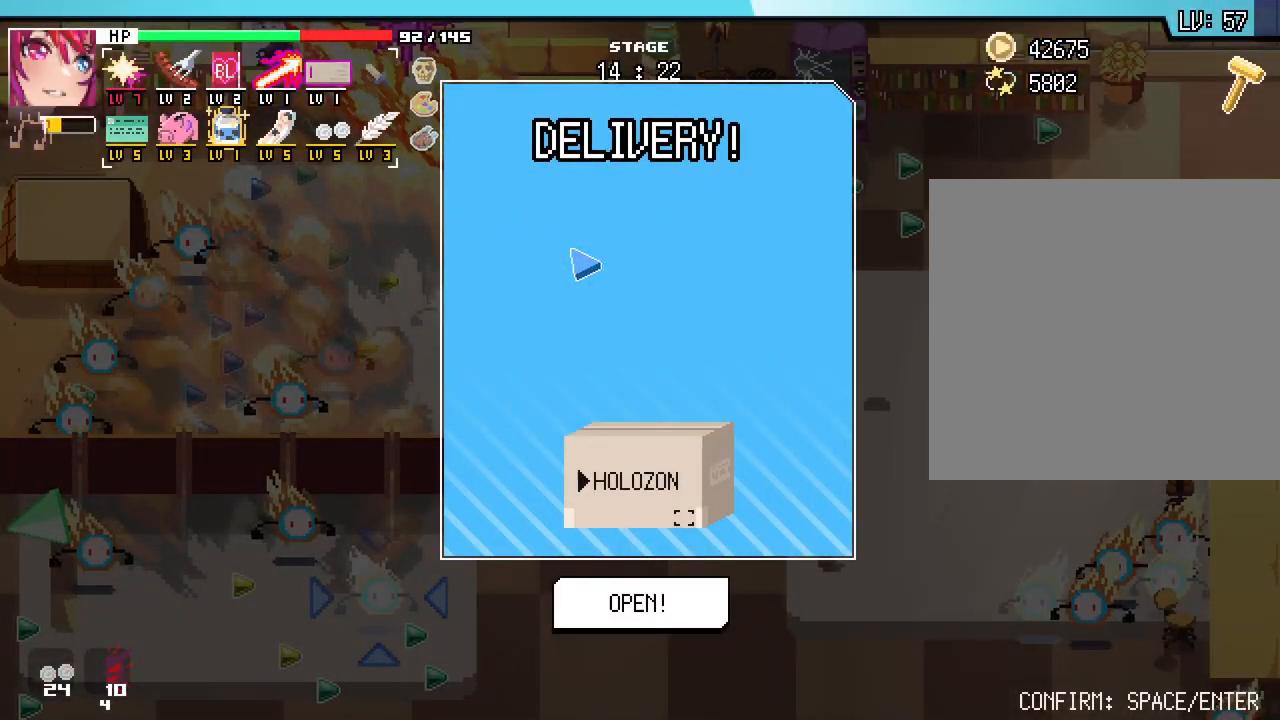
{"keys": ["space"], "mouse": [], "events": [[83, "space", "down"], [150, "space", "up"], [250, "space", "down"], [283, "space", "up"], [467, "space", "down"]]}
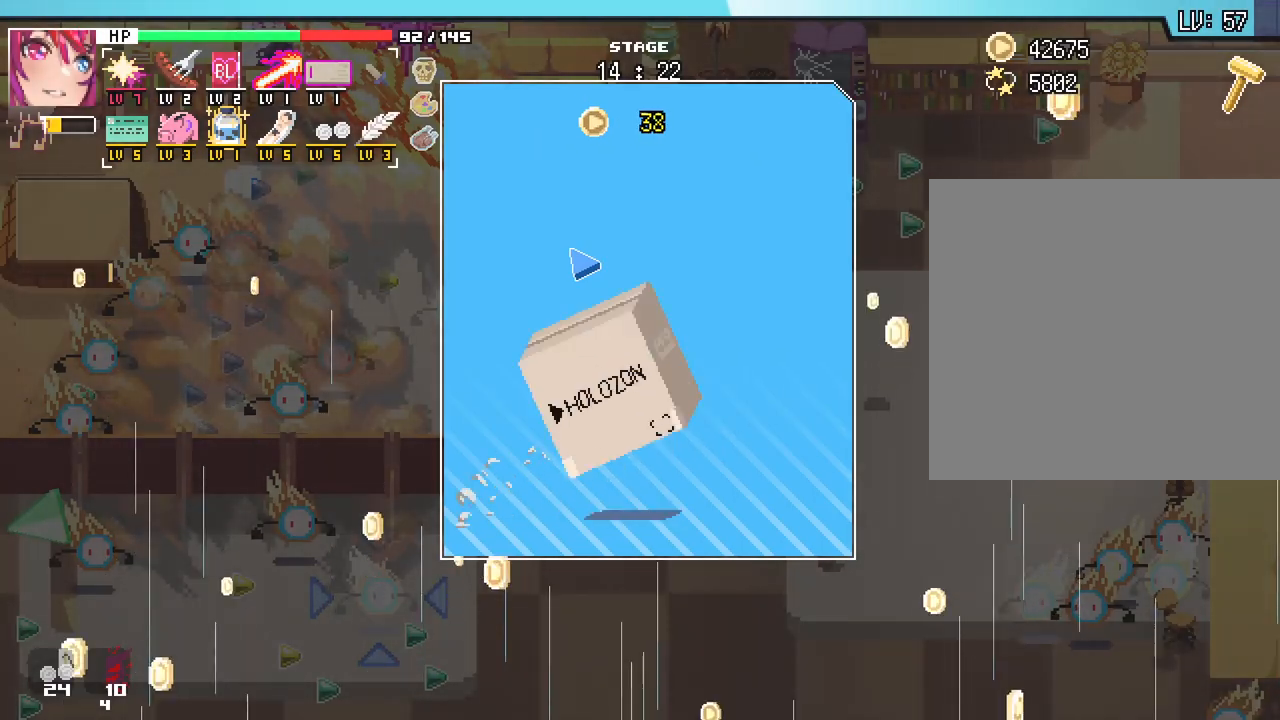
{"keys": [], "mouse": [], "events": [[50, "space", "up"]]}
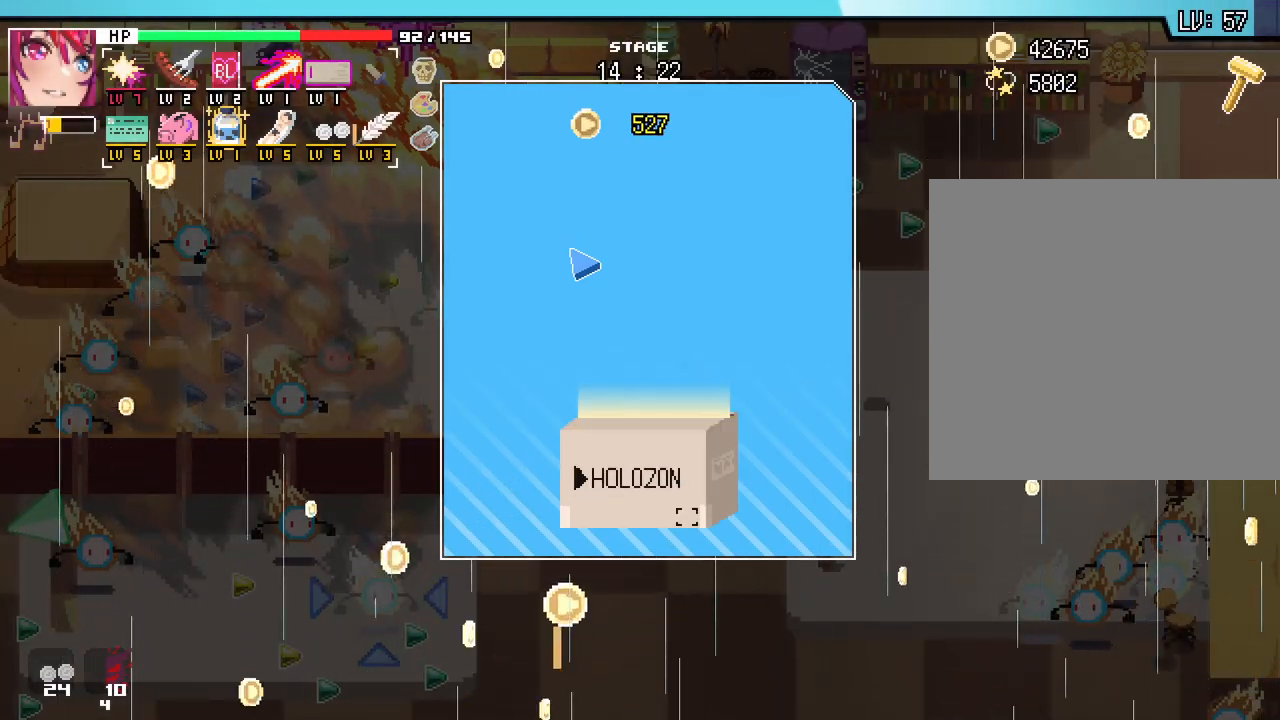
{"keys": [], "mouse": [], "events": []}
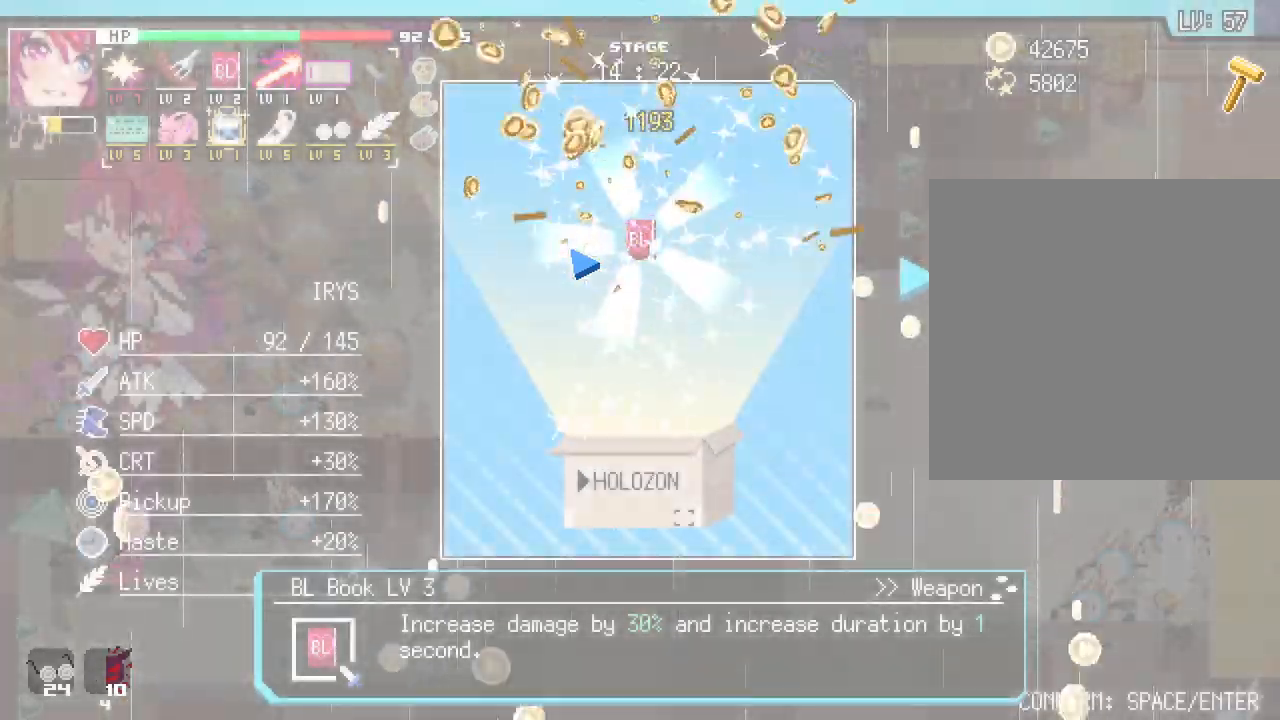
{"keys": [], "mouse": [], "events": []}
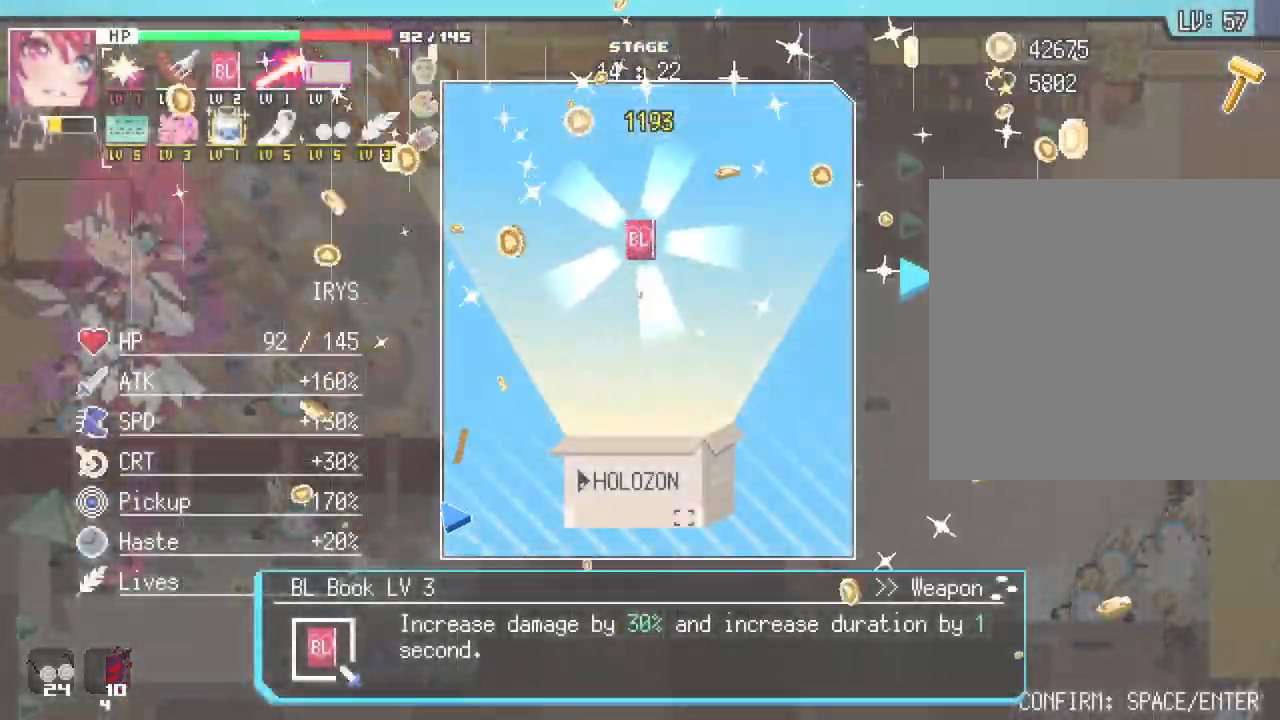
{"keys": [], "mouse": [], "events": []}
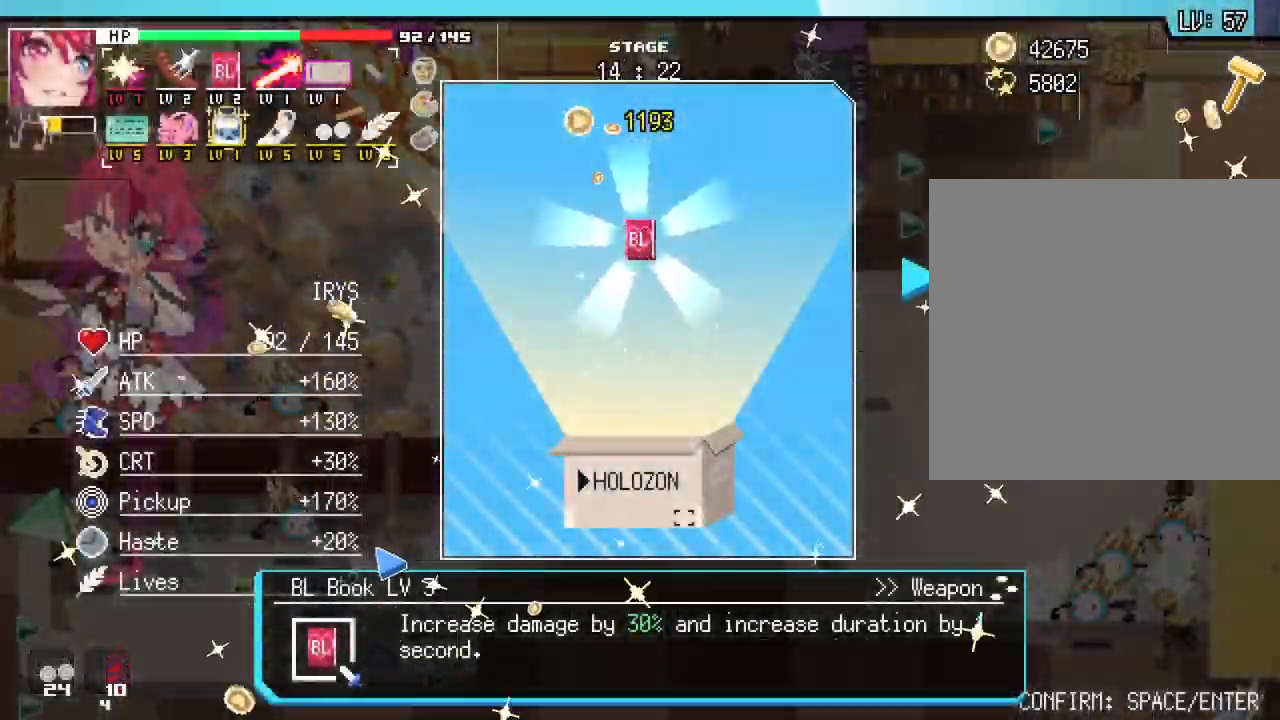
{"keys": [], "mouse": [], "events": []}
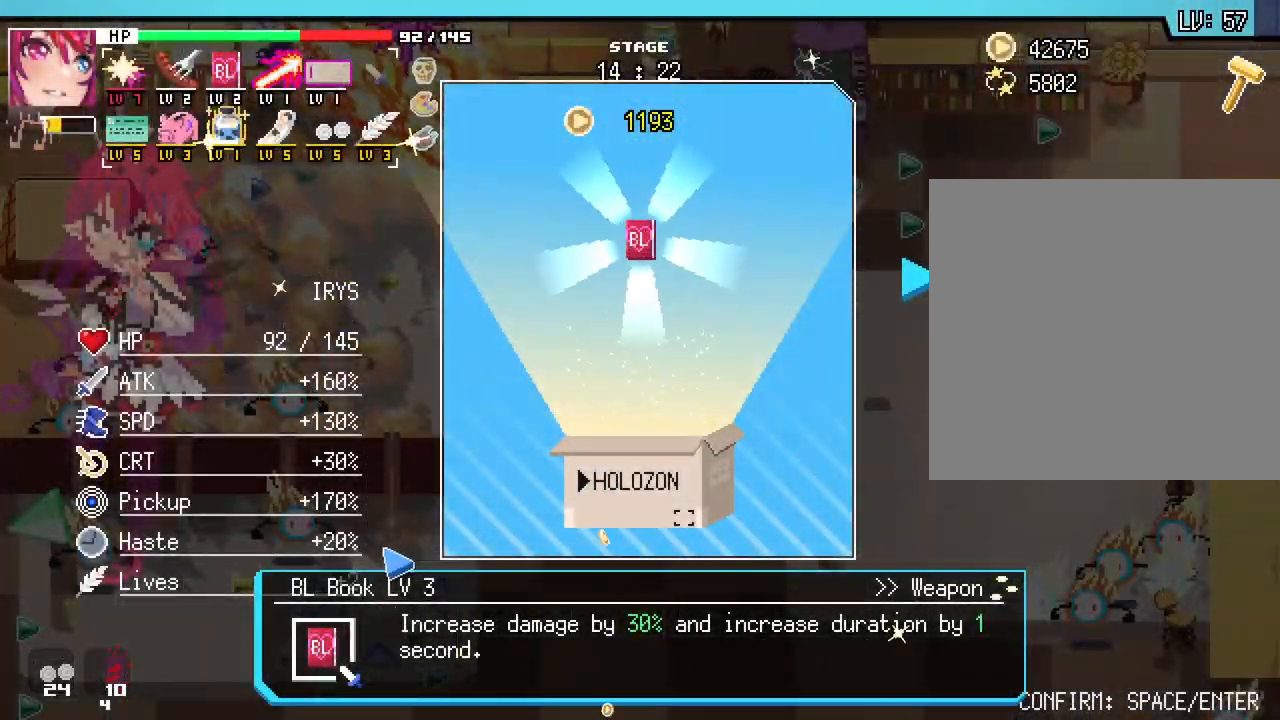
{"keys": ["d", "s"], "mouse": [], "events": [[50, "space", "down"], [167, "d", "down"], [183, "space", "up"], [267, "s", "down"]]}
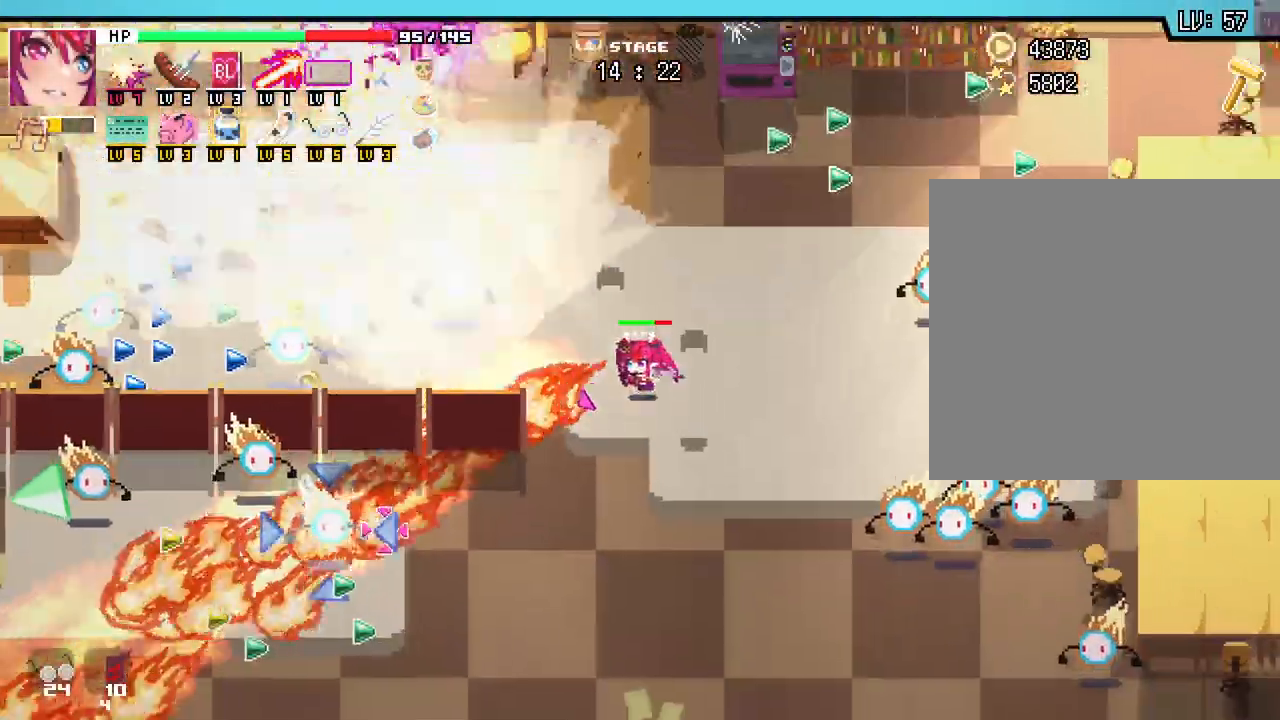
{"keys": ["a", "s"], "mouse": [], "events": [[133, "d", "up"], [300, "a", "down"]]}
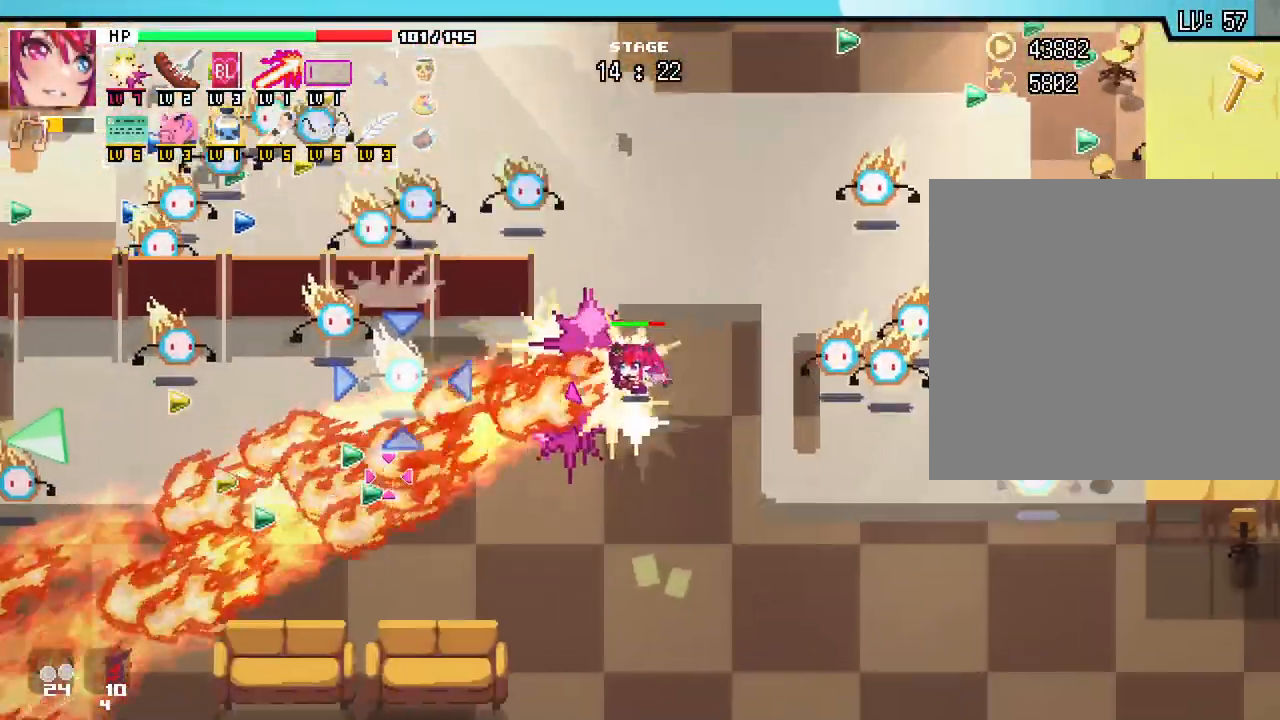
{"keys": ["a"], "mouse": [], "events": [[417, "s", "up"]]}